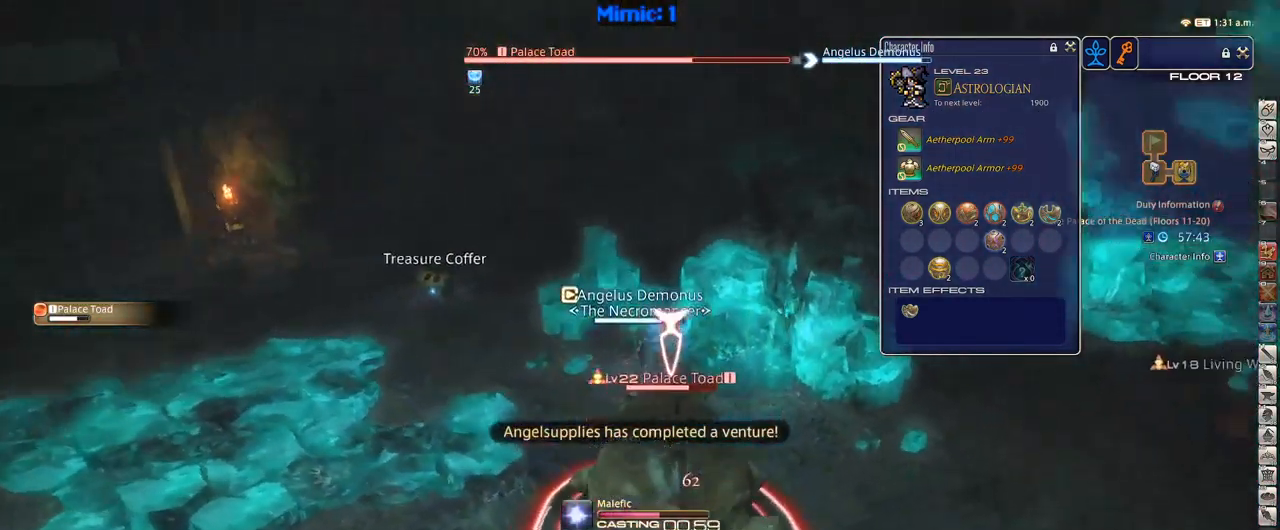
Gameplay with keyboard; each line is a JSON object with the keys held at the frame after it. "events" lists presses ("down") and releases ("up") of ".", "/", "0", "1", "2", "3", "4", "5", "6", "7", "8", "9", "a", "alt_l", "alt_r", "b", "backslash", "backspace", "c", "caps_lock", "comma", "ctrl_l", "ctrl_r", "d", "down", "e", "equals", "escape", "f", "f1", "f10", "f11", "f12", "f2", "f3", "f4", "f5", "f6", "f7", "f8", "f9", "g", "h", "i", "j", "k", "l", "lbracket", "left", "m", "minus", "n", "o", "p", "q", "quote", "r", "rbracket", "return", "right", "s", "semicolon", "shift_l", "shift_r", "space", "super", "t", "tab", "tilde", "u", "up", "v", "w", "x", "y" and "z" between this image and that frame as [ms after this image, input, new state], when the widget could be followed in between. No other keys are recorded. Mouse input is not recorded.
{"keys": ["p"], "events": [[100, "rbracket", "up"], [183, "p", "down"]]}
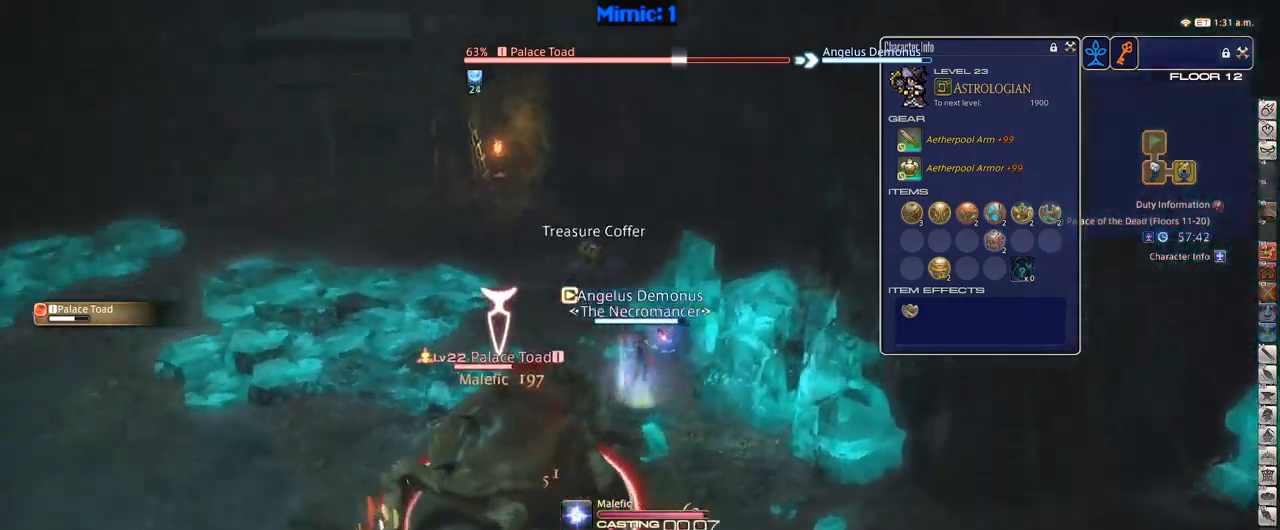
{"keys": ["w"], "events": [[233, "p", "up"], [267, "a", "down"], [267, "lbracket", "down"], [317, "w", "down"], [367, "lbracket", "up"], [467, "a", "up"]]}
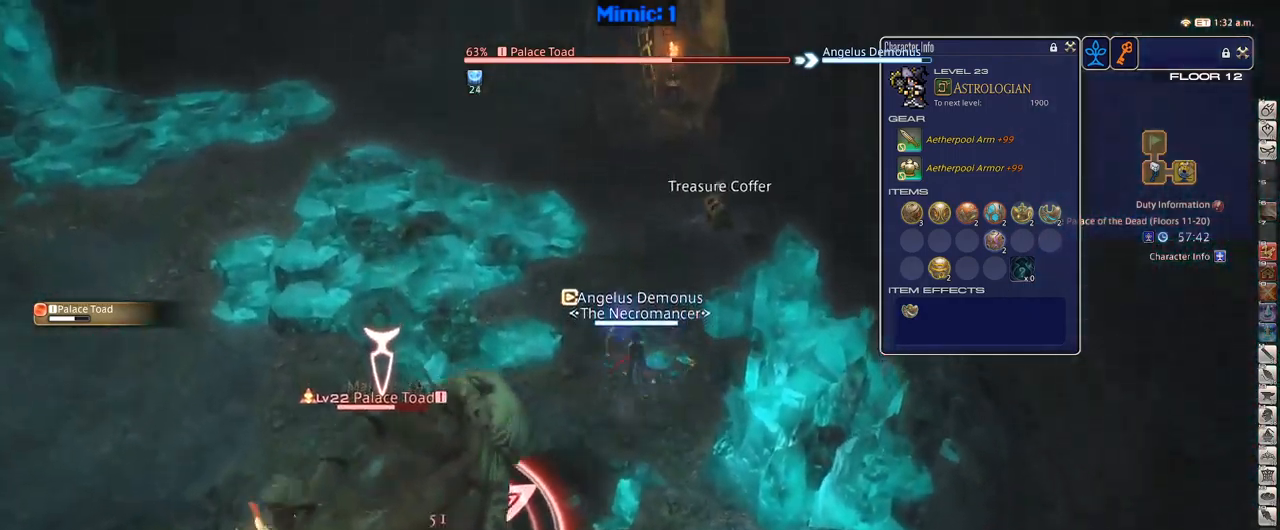
{"keys": [], "events": [[467, "w", "up"]]}
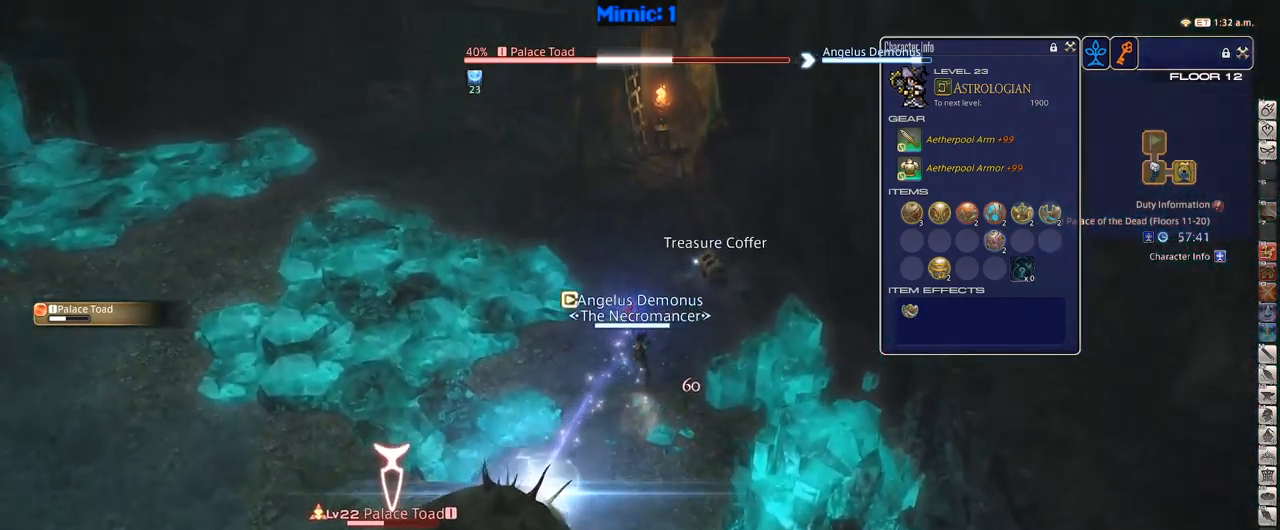
{"keys": ["1", "rbracket"], "events": [[17, "1", "down"], [17, "rbracket", "down"], [67, "minus", "down"], [133, "minus", "up"], [167, "1", "up"], [267, "1", "down"], [300, "1", "up"], [350, "1", "down"], [450, "1", "up"], [500, "1", "down"]]}
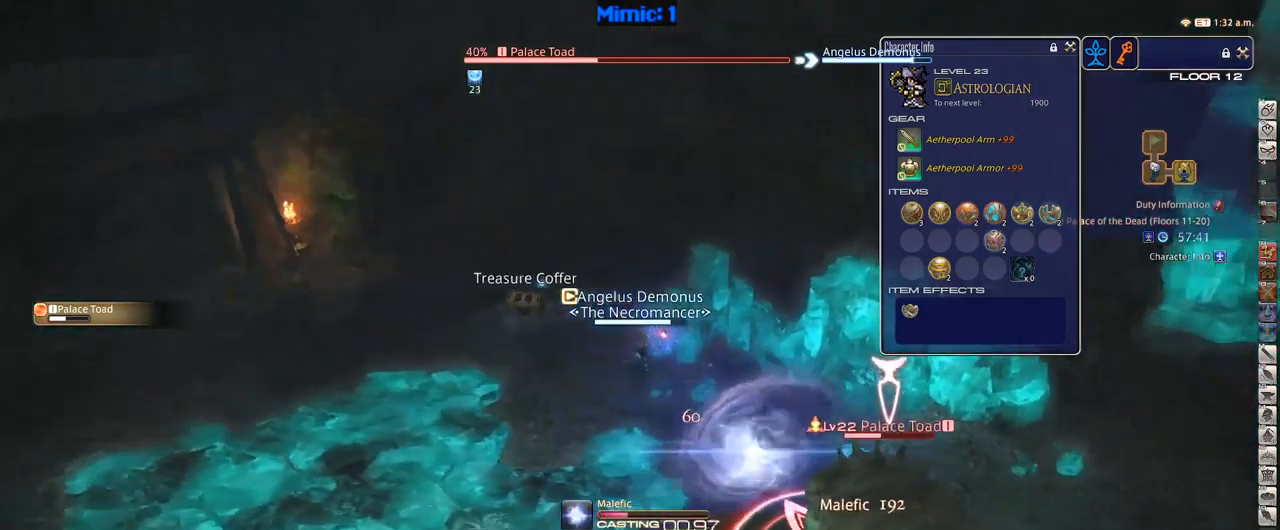
{"keys": ["1", "rbracket"], "events": [[33, "1", "up"], [83, "1", "down"], [183, "1", "up"], [233, "1", "down"], [283, "1", "up"], [367, "1", "down"], [417, "1", "up"], [467, "1", "down"]]}
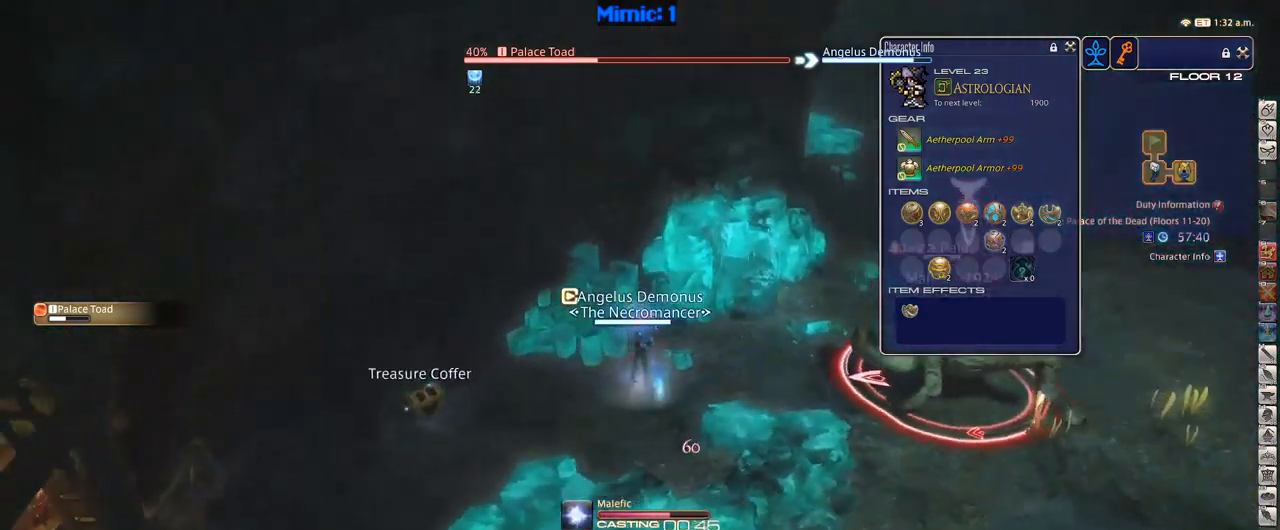
{"keys": [], "events": [[50, "1", "up"], [50, "rbracket", "up"], [100, "1", "down"], [250, "1", "up"], [333, "minus", "down"], [383, "minus", "up"]]}
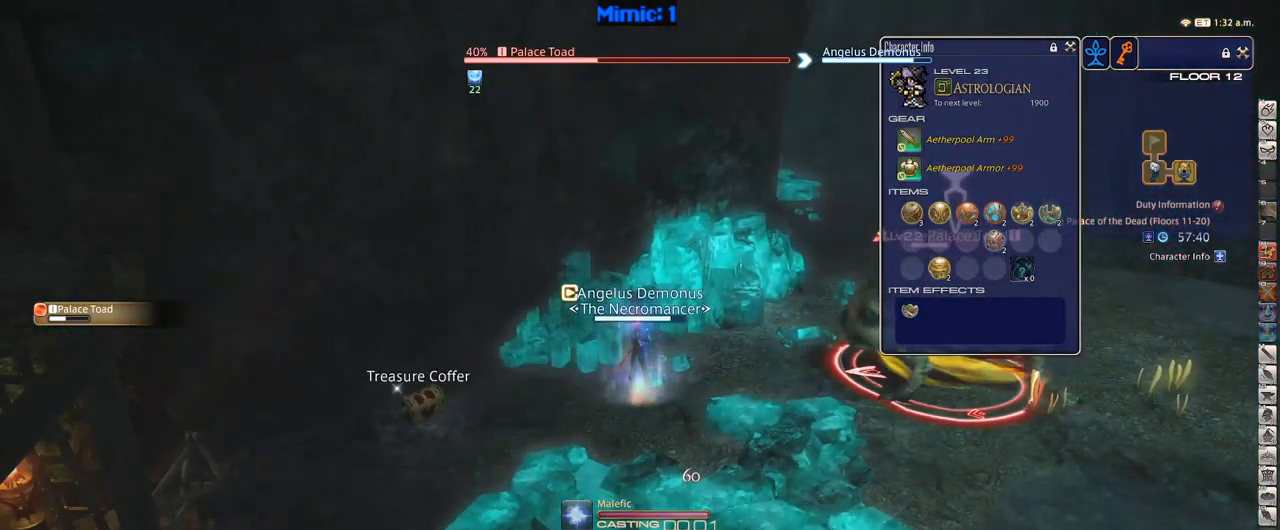
{"keys": [], "events": []}
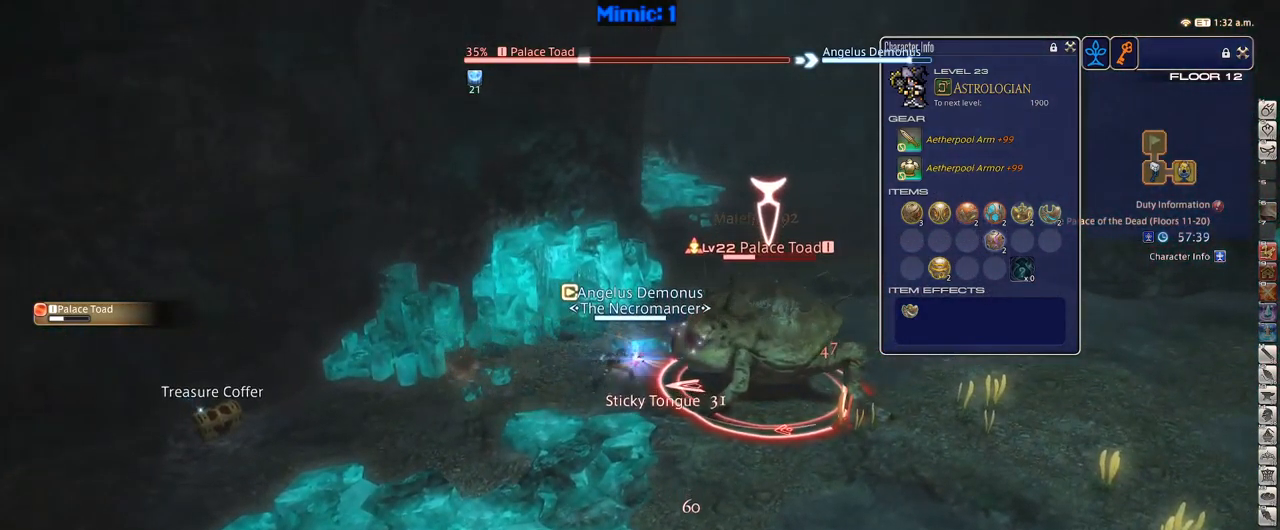
{"keys": ["a", "p", "w"], "events": [[283, "a", "down"], [333, "p", "down"], [367, "w", "down"]]}
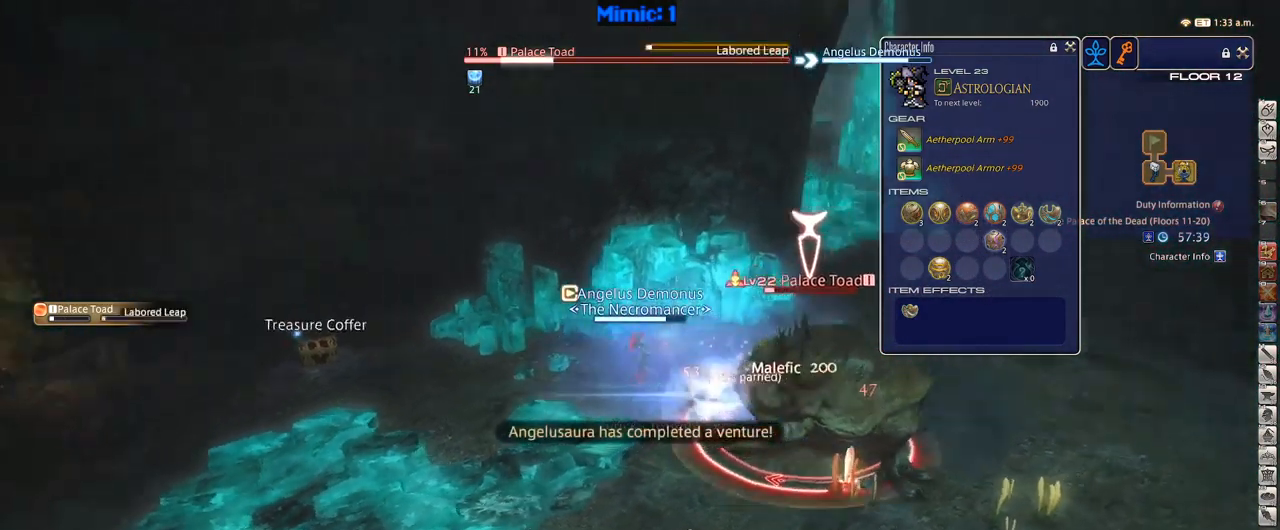
{"keys": ["a", "p", "w"], "events": [[100, "p", "up"], [300, "p", "down"]]}
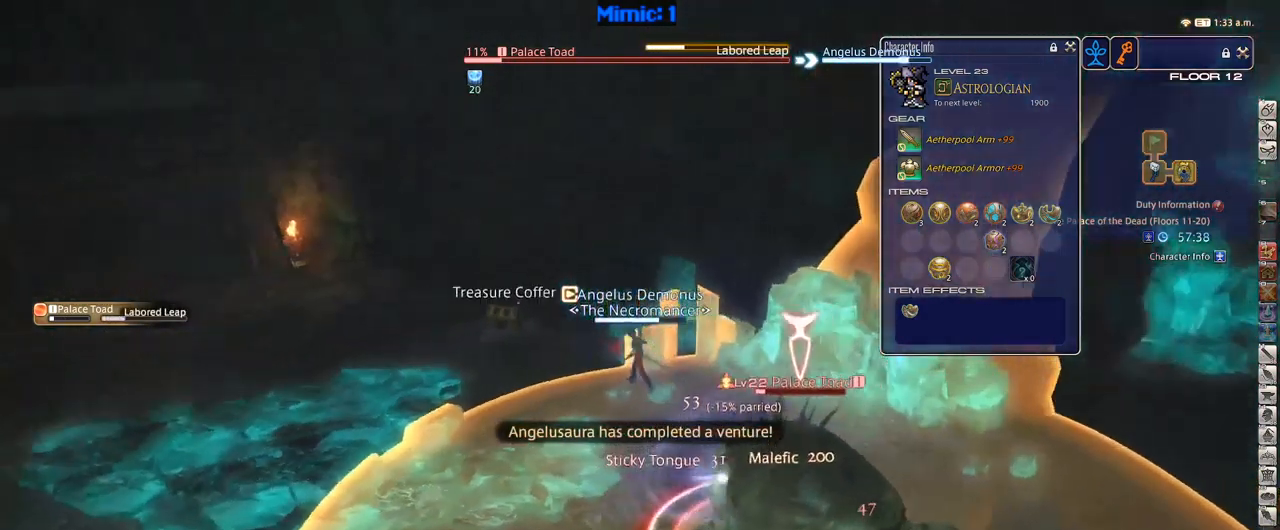
{"keys": ["a", "w"], "events": [[67, "p", "up"], [117, "a", "up"], [217, "q", "down"], [300, "q", "up"], [300, "return", "down"], [350, "return", "up"], [450, "a", "down"], [450, "return", "down"], [483, "return", "up"]]}
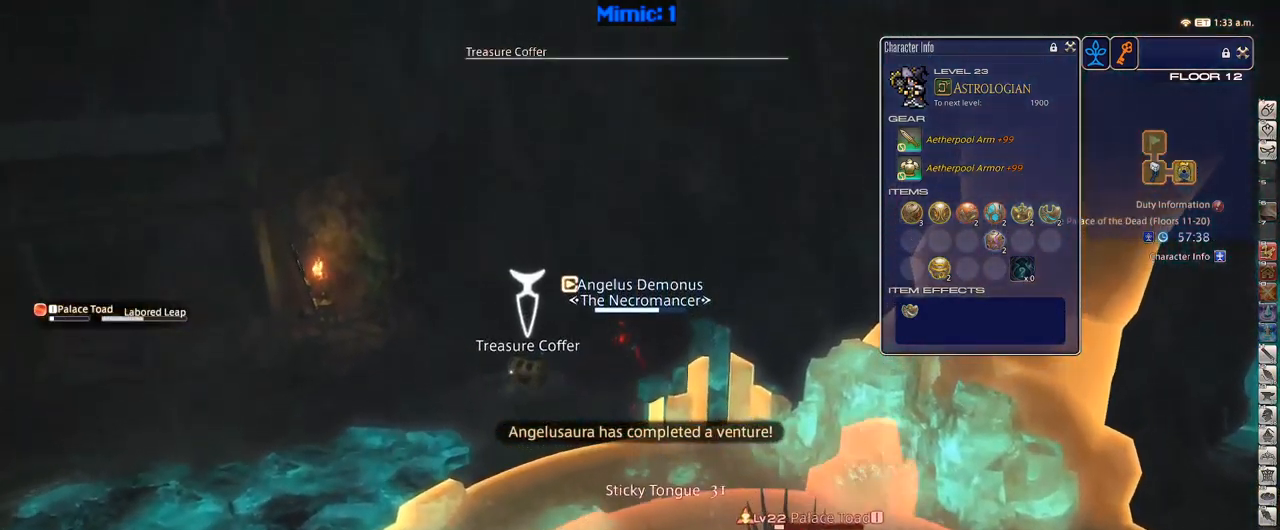
{"keys": ["rbracket", "s"], "events": [[83, "return", "down"], [150, "return", "up"], [234, "rbracket", "down"], [267, "w", "up"], [417, "s", "down"], [467, "a", "up"]]}
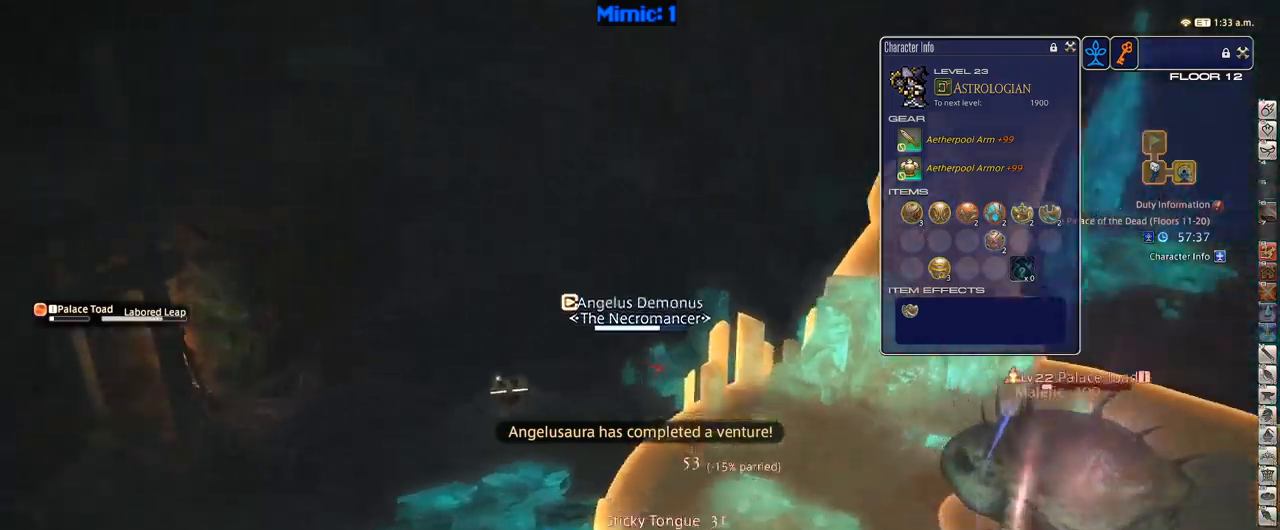
{"keys": ["1"], "events": [[17, "s", "up"], [50, "tab", "down"], [117, "rbracket", "up"], [150, "tab", "up"], [200, "rbracket", "down"], [284, "rbracket", "up"], [384, "1", "down"]]}
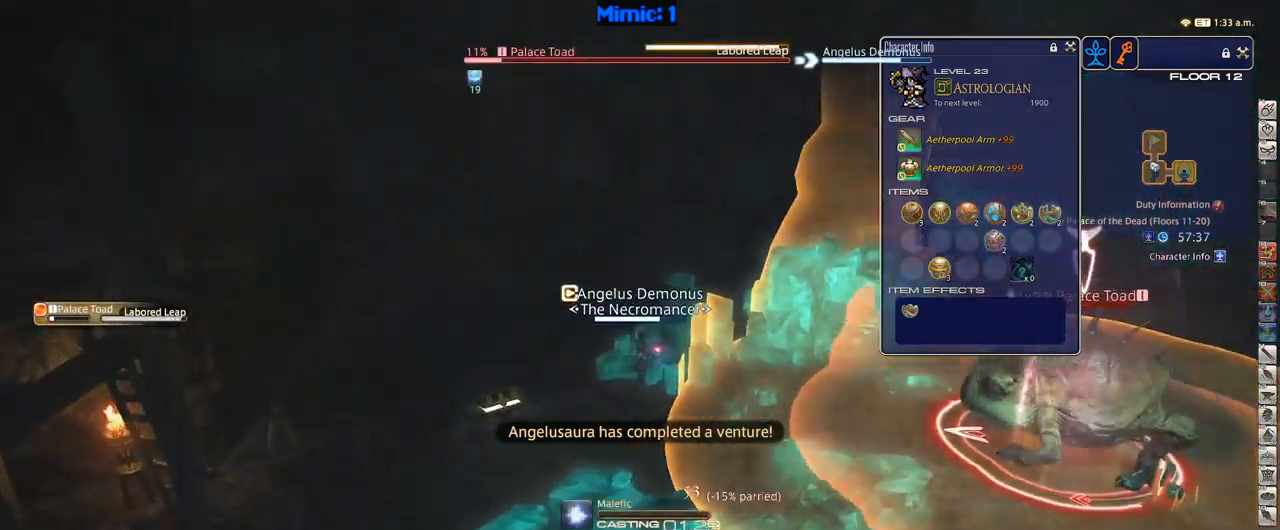
{"keys": [], "events": [[17, "rbracket", "down"], [117, "1", "up"], [400, "rbracket", "up"]]}
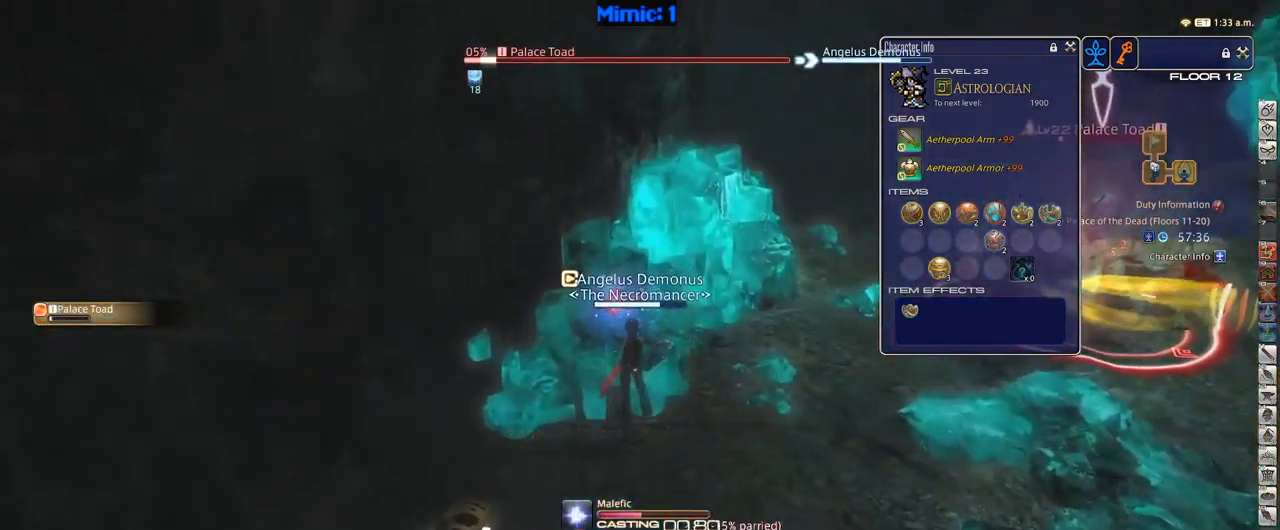
{"keys": ["p"], "events": [[417, "p", "down"]]}
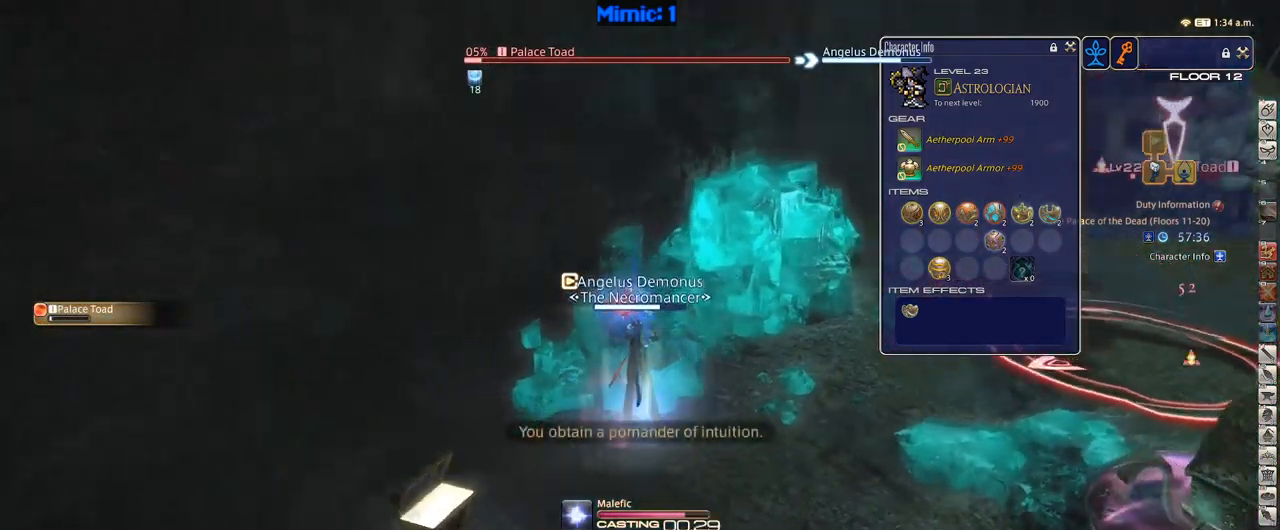
{"keys": [], "events": [[67, "p", "up"], [100, "p", "down"], [300, "p", "up"]]}
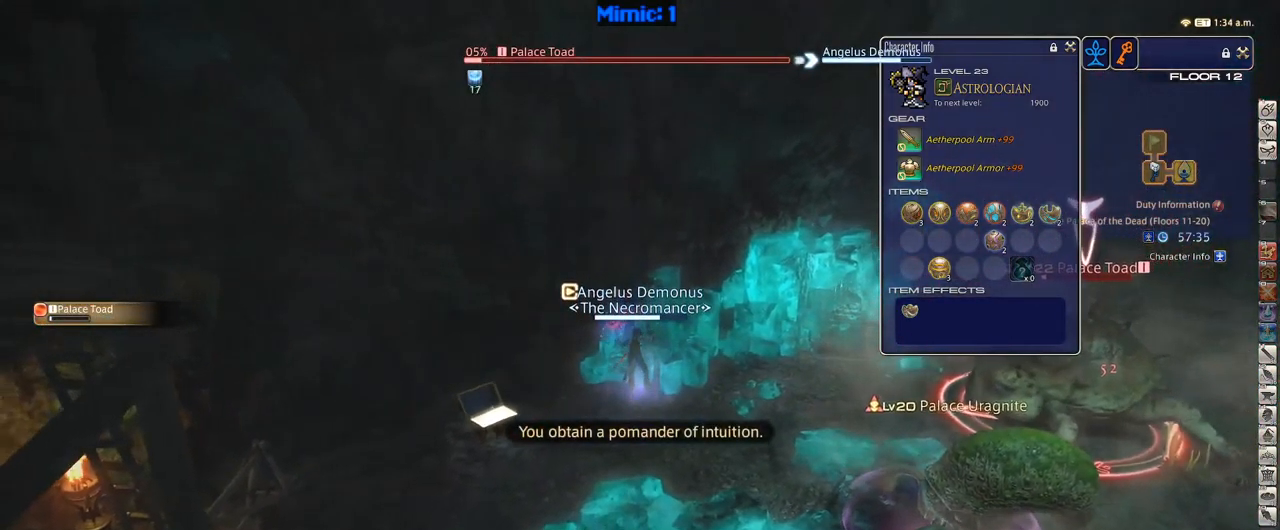
{"keys": ["d"], "events": [[267, "q", "down"], [317, "d", "down"], [350, "q", "up"], [450, "return", "down"], [500, "return", "up"]]}
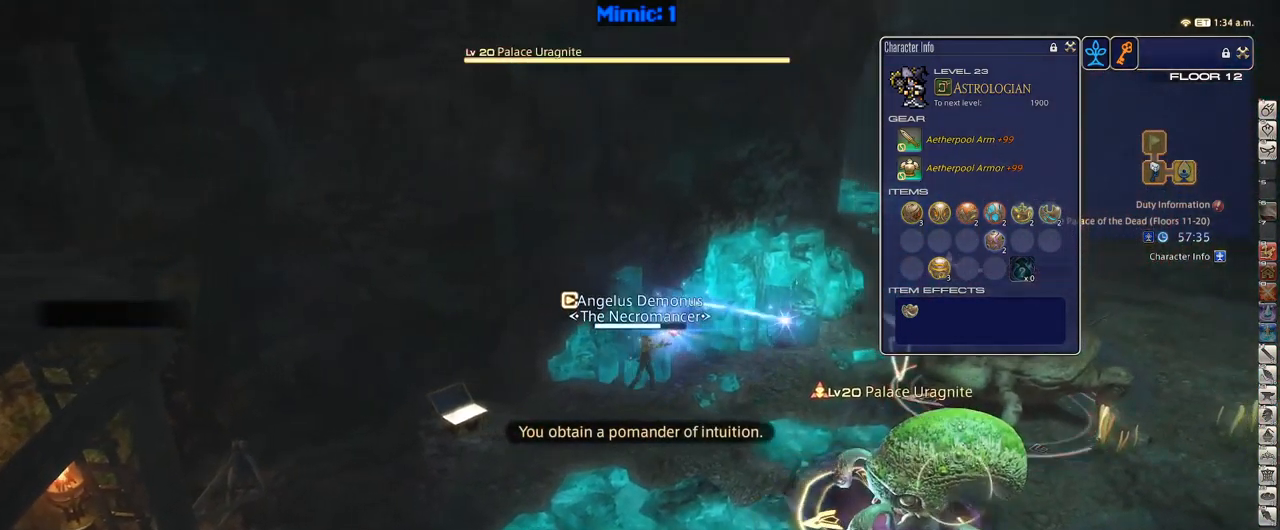
{"keys": ["d", "w"], "events": [[134, "rbracket", "down"], [284, "rbracket", "up"], [317, "w", "down"], [417, "space", "down"], [500, "space", "up"]]}
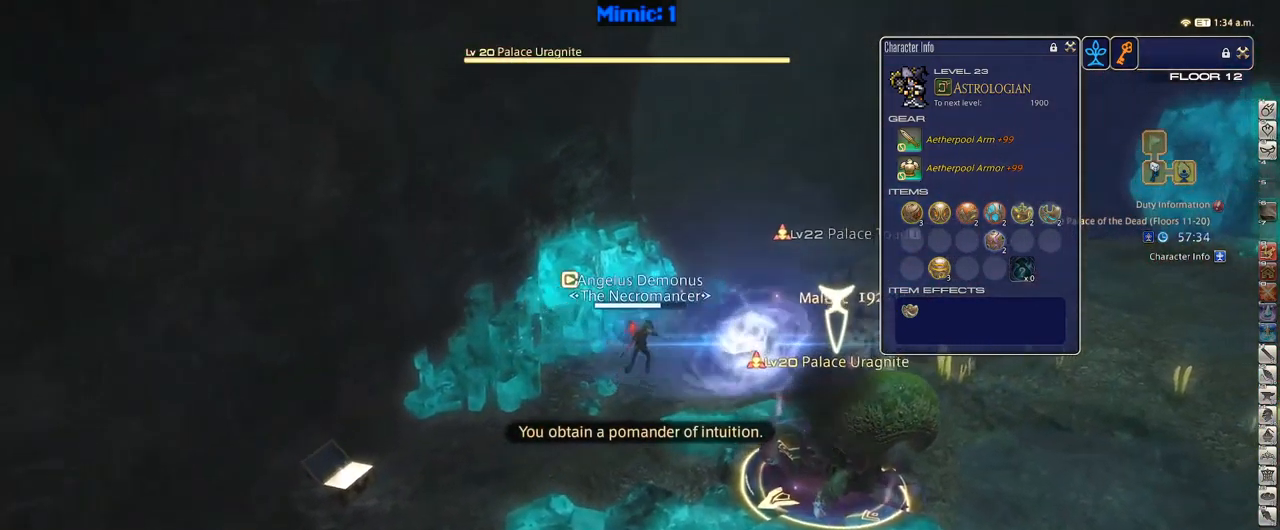
{"keys": ["d", "w"], "events": [[284, "2", "down"], [334, "2", "up"], [384, "2", "down"], [384, "p", "down"], [484, "2", "up"], [484, "p", "up"]]}
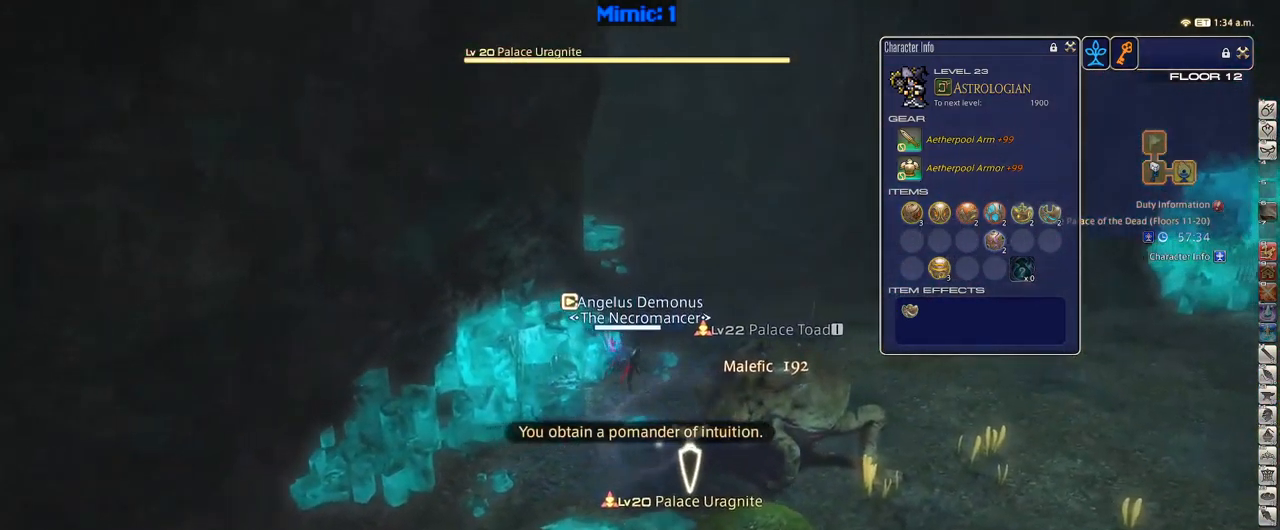
{"keys": ["w"], "events": [[34, "p", "down"], [267, "space", "down"], [350, "p", "up"], [350, "space", "up"], [400, "d", "up"], [400, "return", "down"], [500, "return", "up"]]}
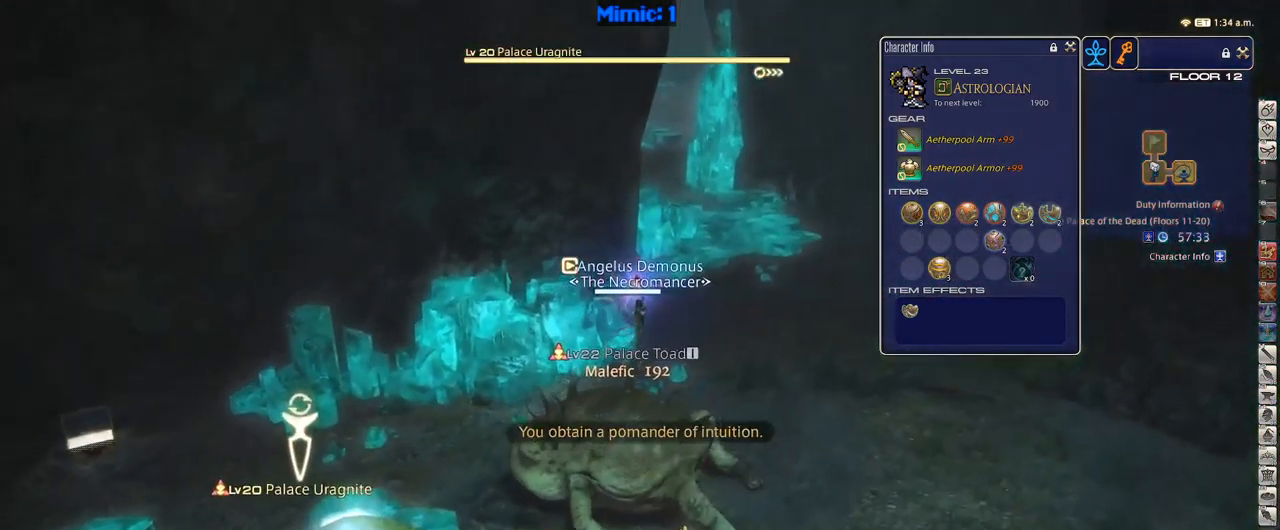
{"keys": ["d", "p", "w"], "events": [[184, "p", "down"], [267, "p", "up"], [317, "p", "down"], [467, "d", "down"], [467, "p", "up"], [500, "p", "down"]]}
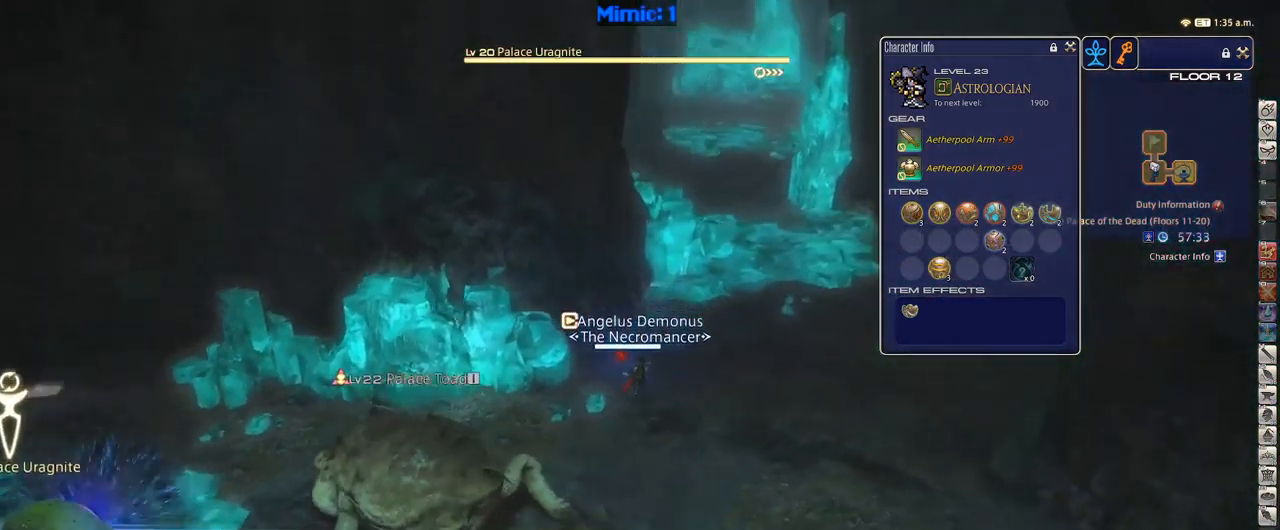
{"keys": ["w"], "events": [[50, "space", "down"], [100, "p", "up"], [150, "d", "up"], [150, "space", "up"]]}
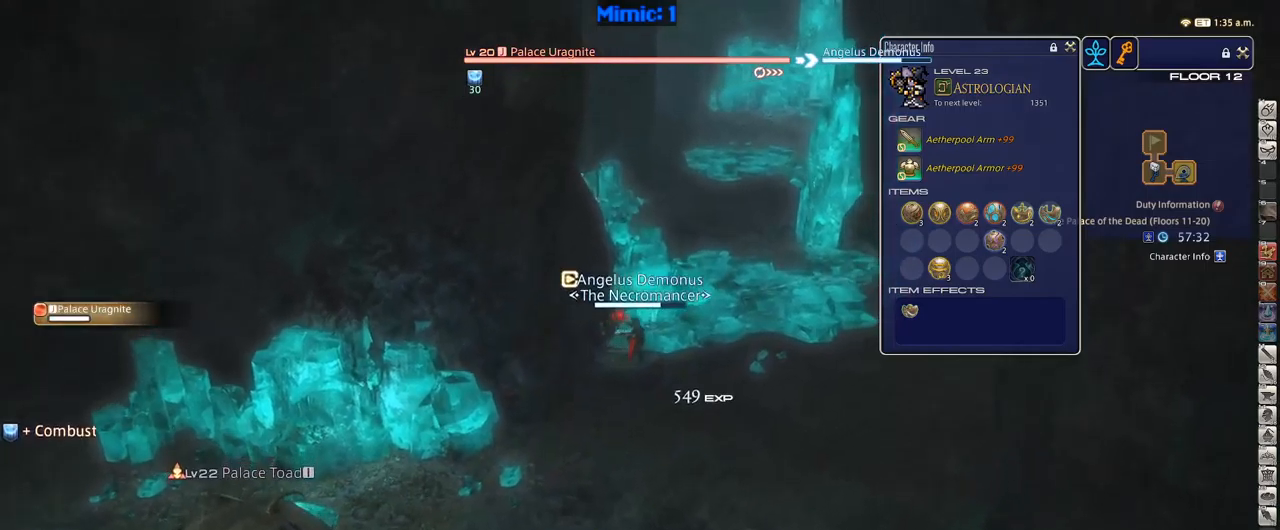
{"keys": [], "events": [[383, "w", "up"]]}
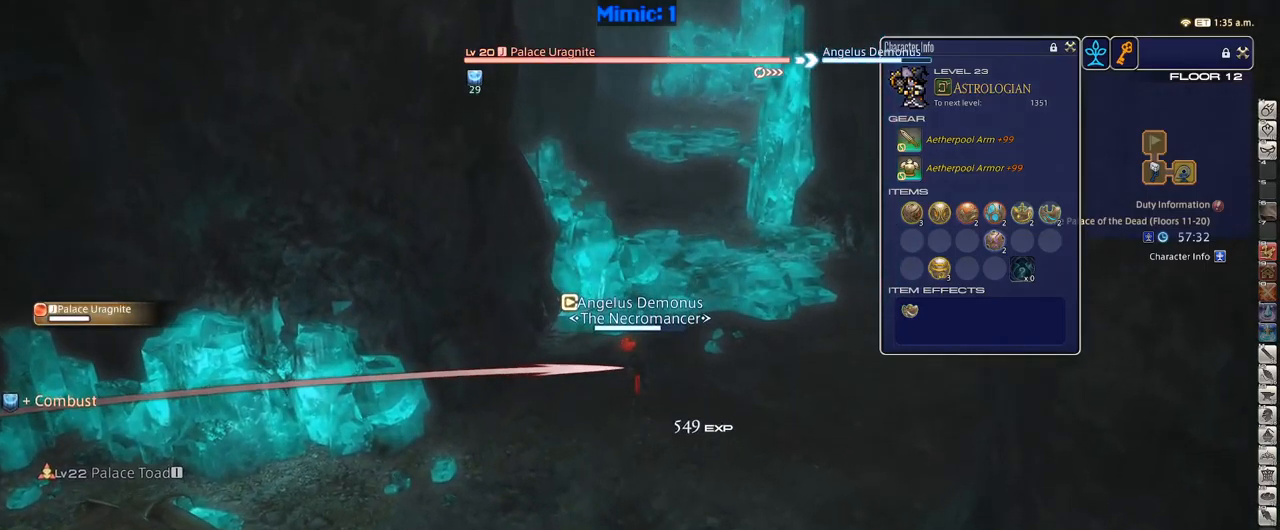
{"keys": ["p"], "events": [[17, "1", "down"], [50, "1", "up"], [100, "1", "down"], [100, "p", "down"], [200, "minus", "down"], [250, "minus", "up"], [350, "1", "up"]]}
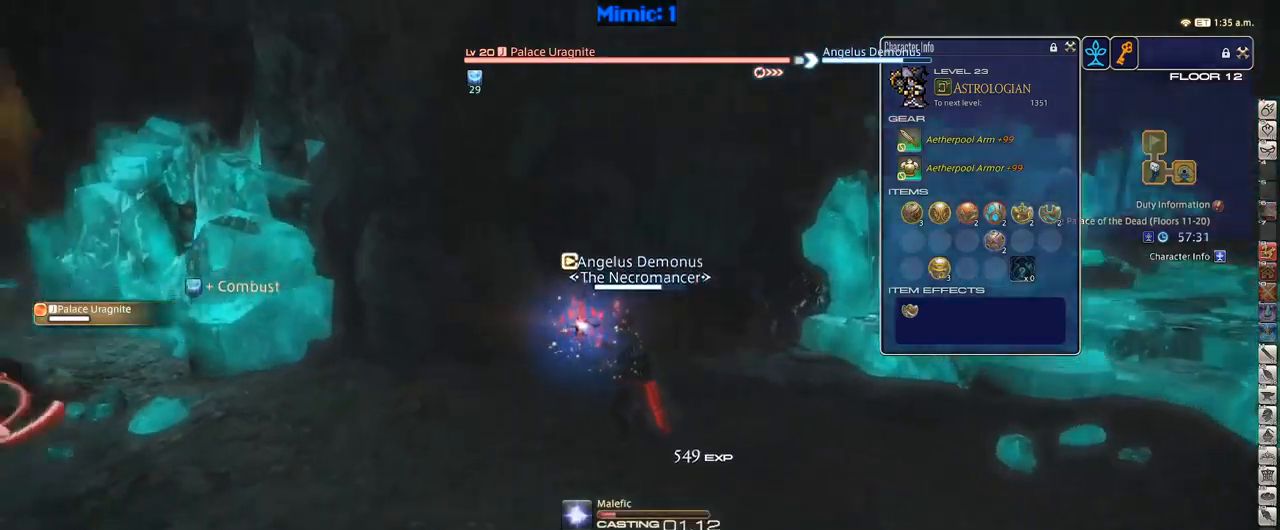
{"keys": [], "events": [[167, "p", "up"]]}
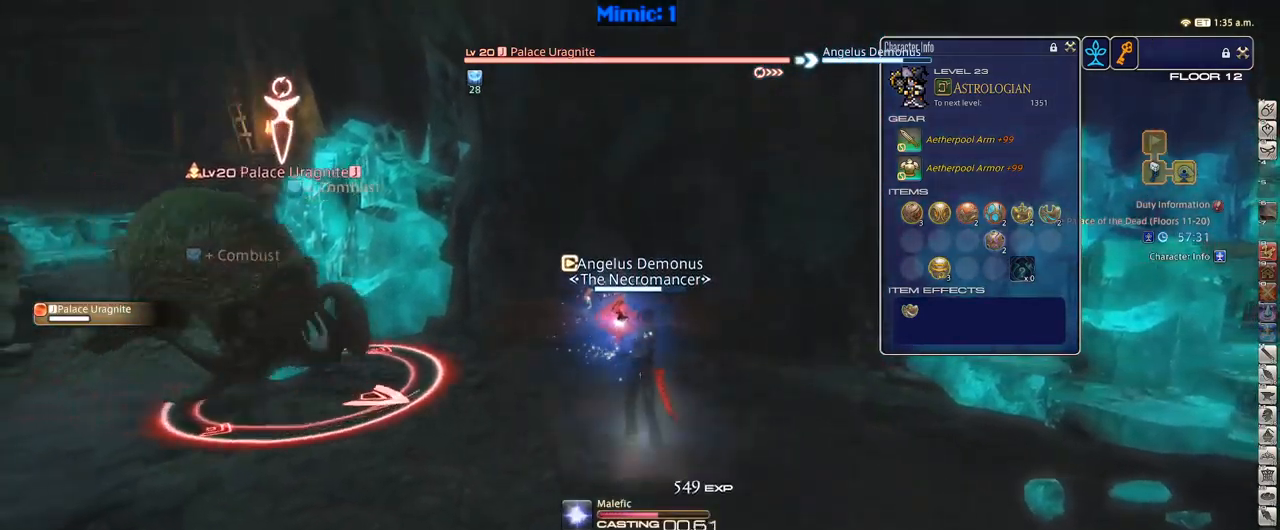
{"keys": [], "events": []}